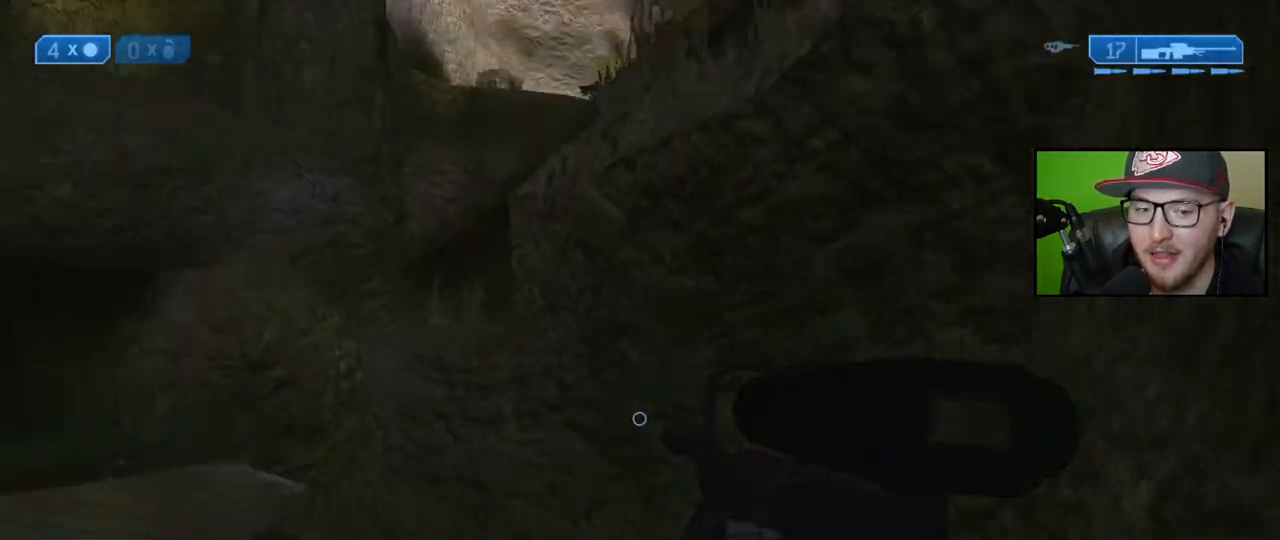
Gameplay with a controller (Xbox layout); each line is a JSON object with the inputs held at the frame after it. "events" lists button and stick changes between this image and that frame as [ms after this image, input, new state], when the widget could be followed in between.
{"buttons": [], "left_stick": "center", "right_stick": "center", "events": [[100, "right_stick", "center"], [117, "left_stick", "center"], [217, "right_stick", "up"], [300, "left_stick", "down-left"], [433, "right_stick", "center"], [467, "left_stick", "center"]]}
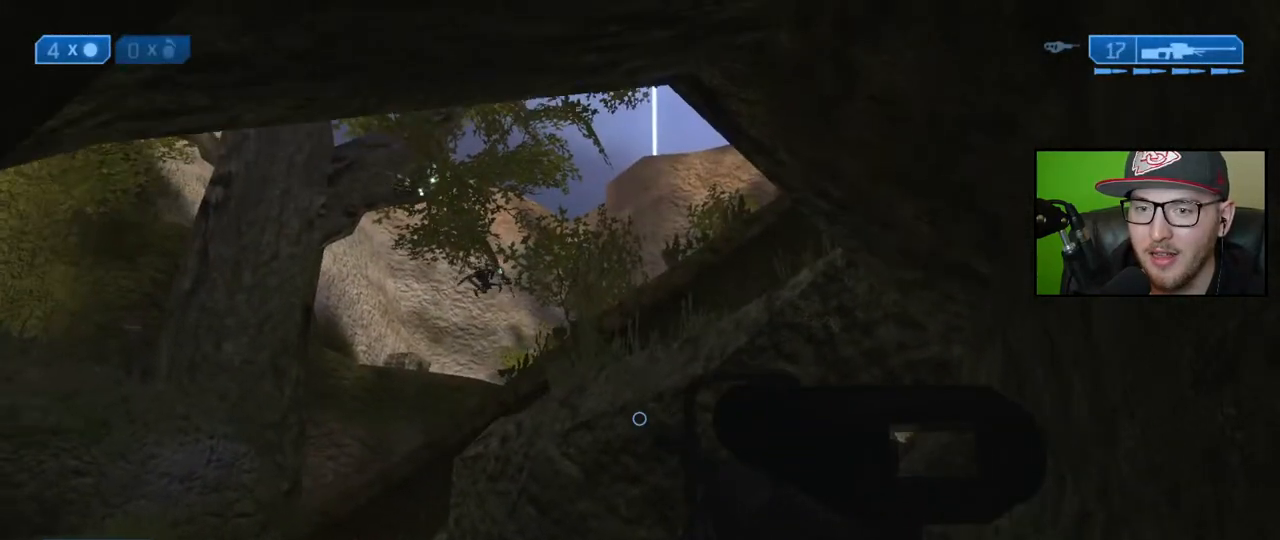
{"buttons": [], "left_stick": "center", "right_stick": "left", "events": [[117, "right_stick", "up-left"], [300, "R3", "down"], [300, "right_stick", "center"], [417, "R3", "up"], [433, "left_stick", "down-left"], [450, "right_stick", "left"], [483, "left_stick", "center"]]}
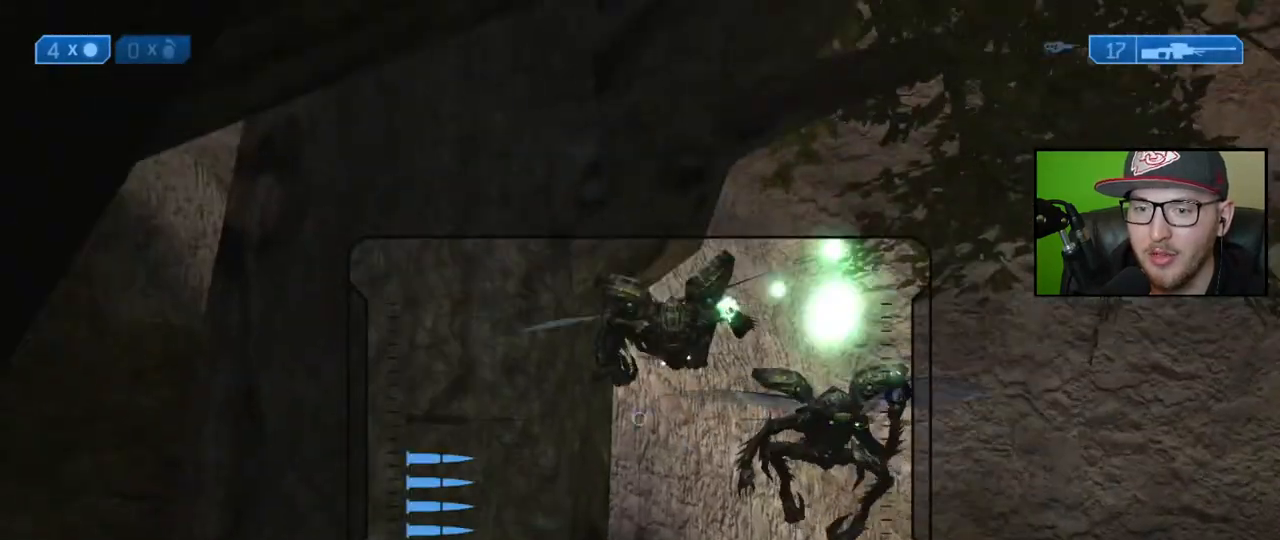
{"buttons": [], "left_stick": "down", "right_stick": "down-right", "events": [[17, "left_stick", "right"], [33, "R2", "down"], [117, "right_stick", "down-right"], [150, "R2", "up"], [217, "left_stick", "center"], [333, "left_stick", "down-left"], [483, "left_stick", "down"]]}
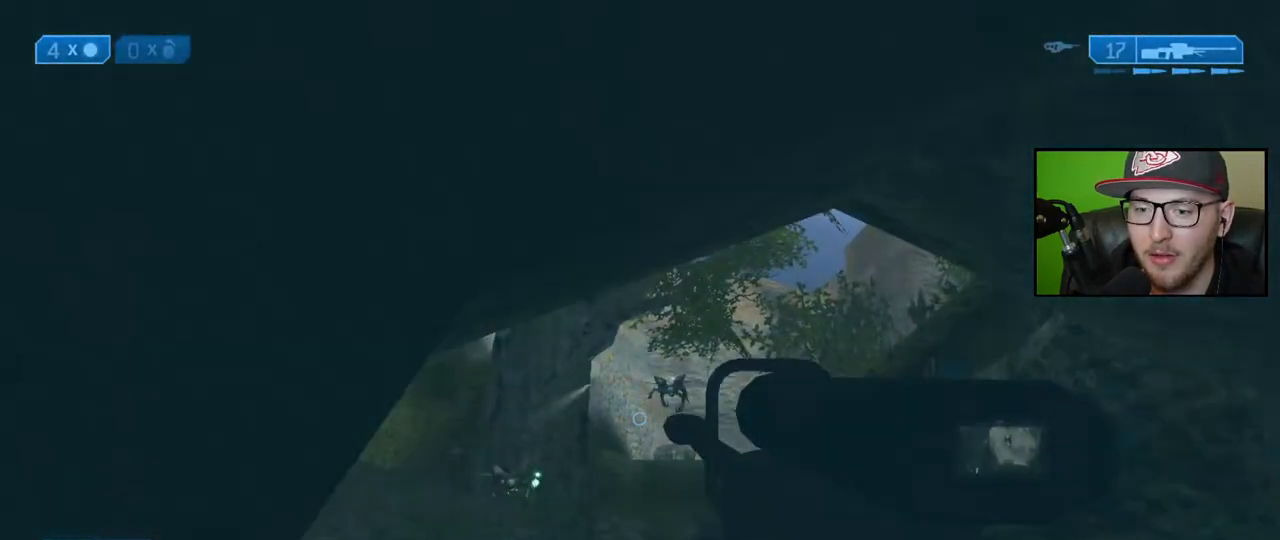
{"buttons": ["R3"], "left_stick": "center", "right_stick": "down-right", "events": [[50, "right_stick", "up"], [133, "right_stick", "center"], [167, "left_stick", "right"], [183, "right_stick", "right"], [283, "left_stick", "center"], [283, "right_stick", "down-right"], [400, "R3", "down"]]}
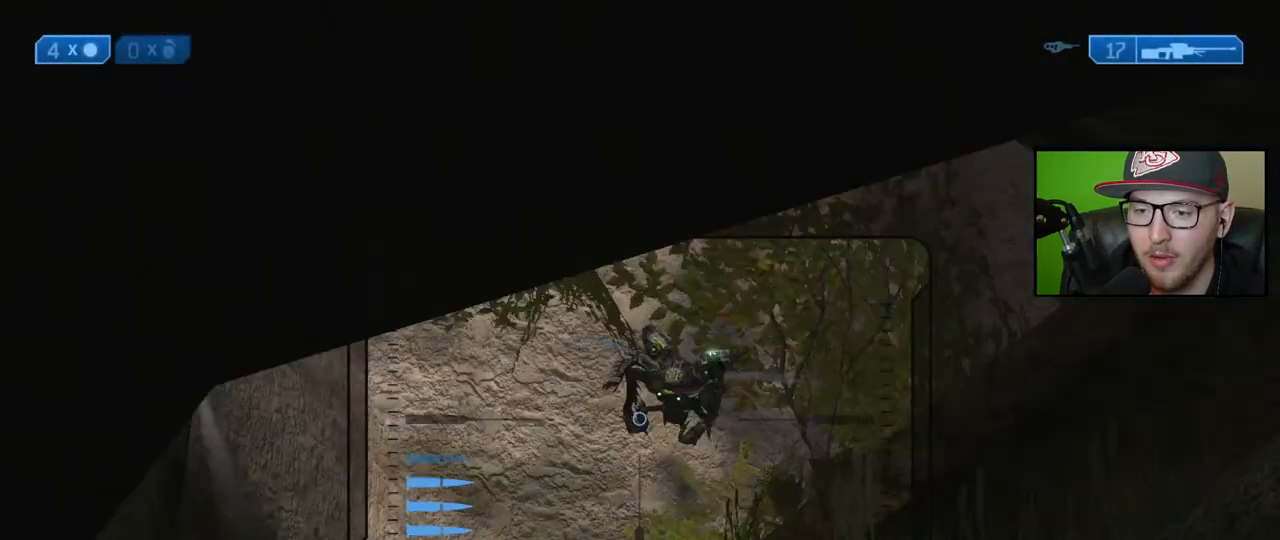
{"buttons": ["X"], "left_stick": "down-left", "right_stick": "center", "events": [[17, "R3", "up"], [50, "right_stick", "up-right"], [117, "left_stick", "down"], [150, "R2", "down"], [217, "right_stick", "center"], [233, "left_stick", "down-left"], [283, "R2", "up"], [467, "X", "down"]]}
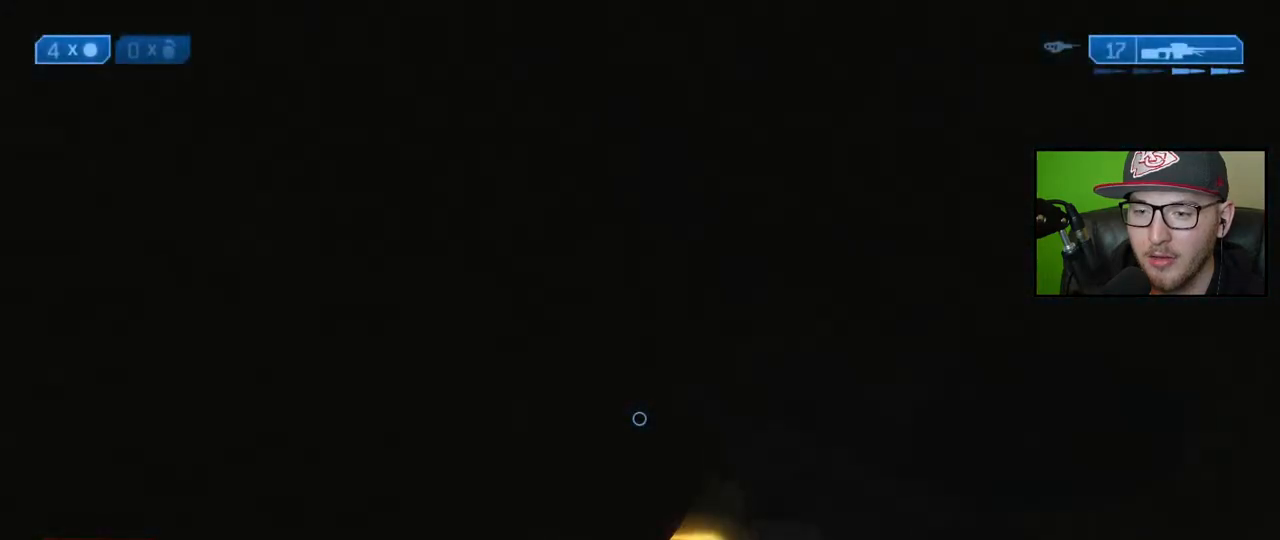
{"buttons": [], "left_stick": "center", "right_stick": "down-left", "events": [[50, "X", "up"], [167, "right_stick", "down-left"], [383, "left_stick", "center"]]}
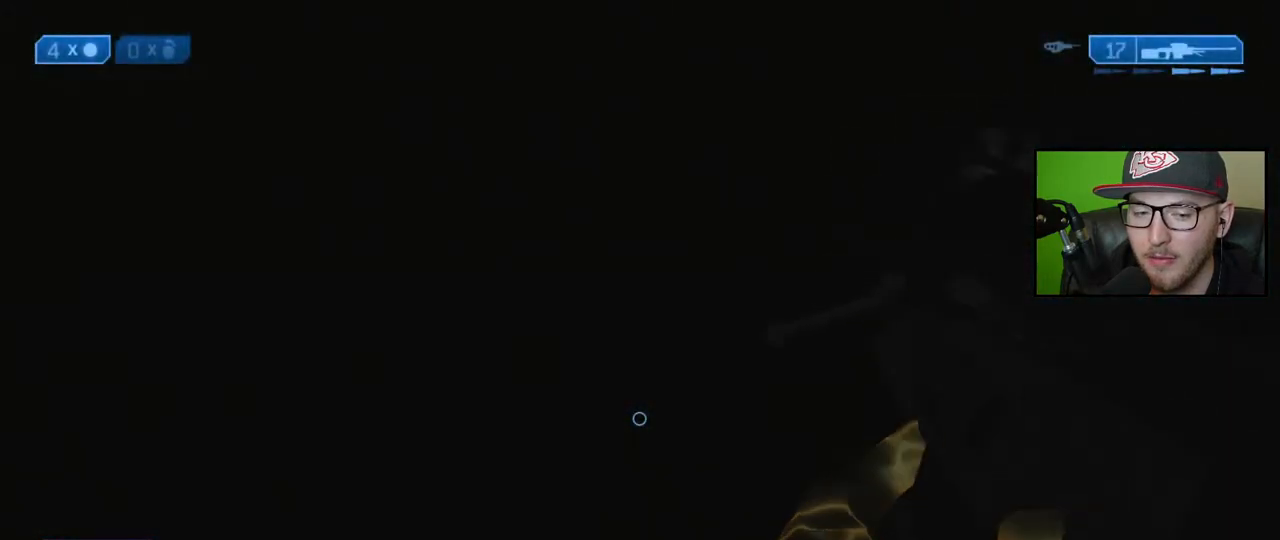
{"buttons": [], "left_stick": "up-left", "right_stick": "left", "events": [[83, "right_stick", "left"], [183, "left_stick", "up-left"], [200, "right_stick", "center"], [500, "right_stick", "left"]]}
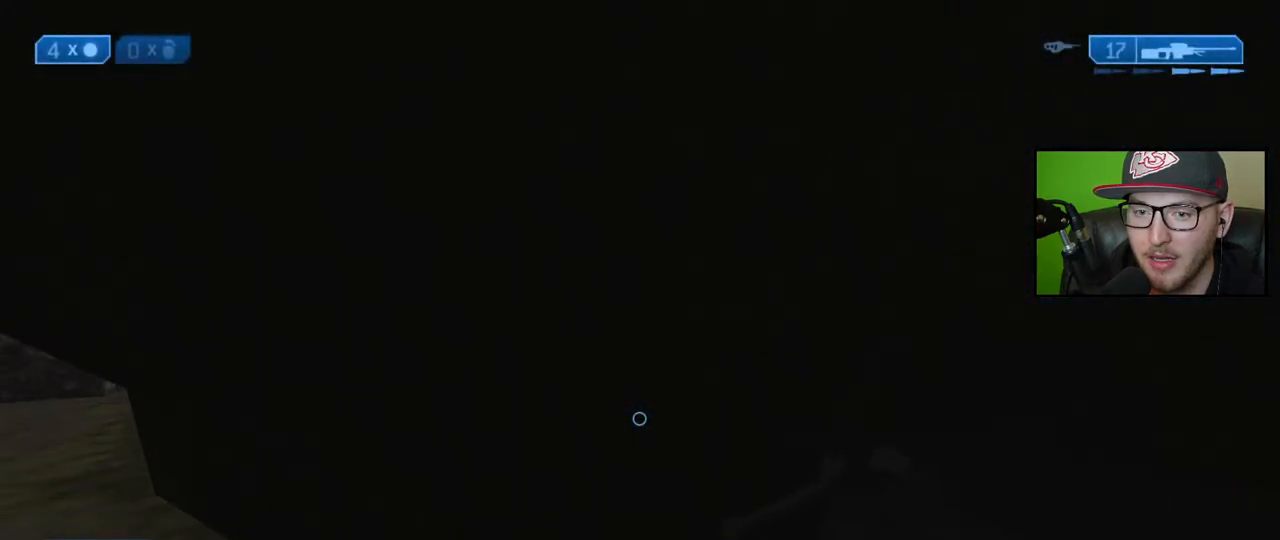
{"buttons": [], "left_stick": "center", "right_stick": "center", "events": [[33, "right_stick", "up-left"], [167, "right_stick", "center"], [300, "left_stick", "center"]]}
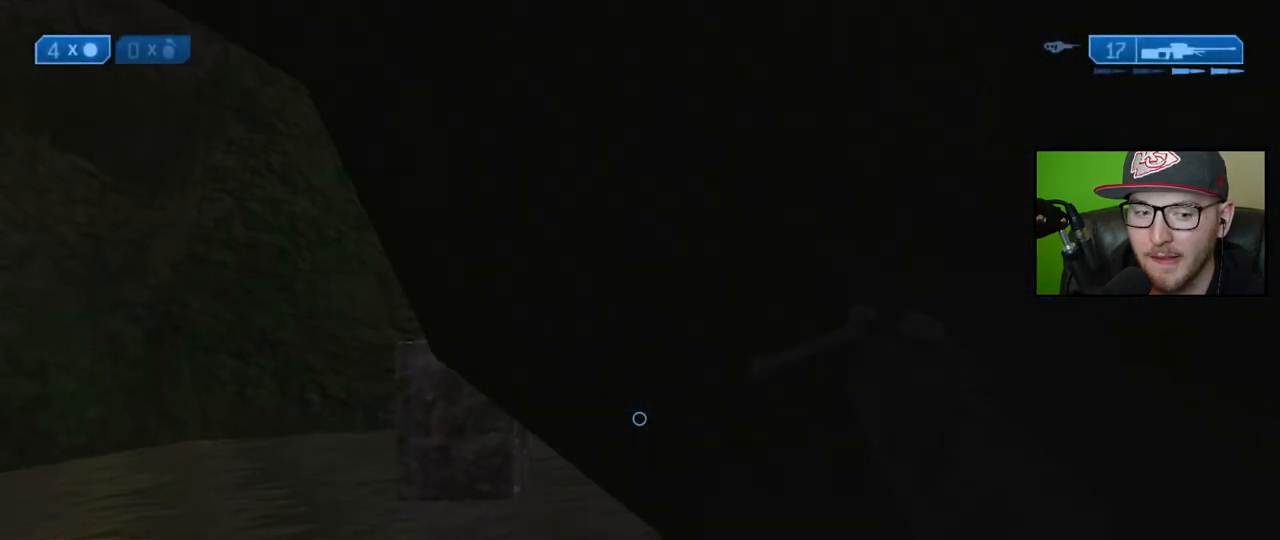
{"buttons": [], "left_stick": "up-left", "right_stick": "up-right", "events": [[150, "left_stick", "up-left"], [250, "right_stick", "right"], [417, "right_stick", "up-right"]]}
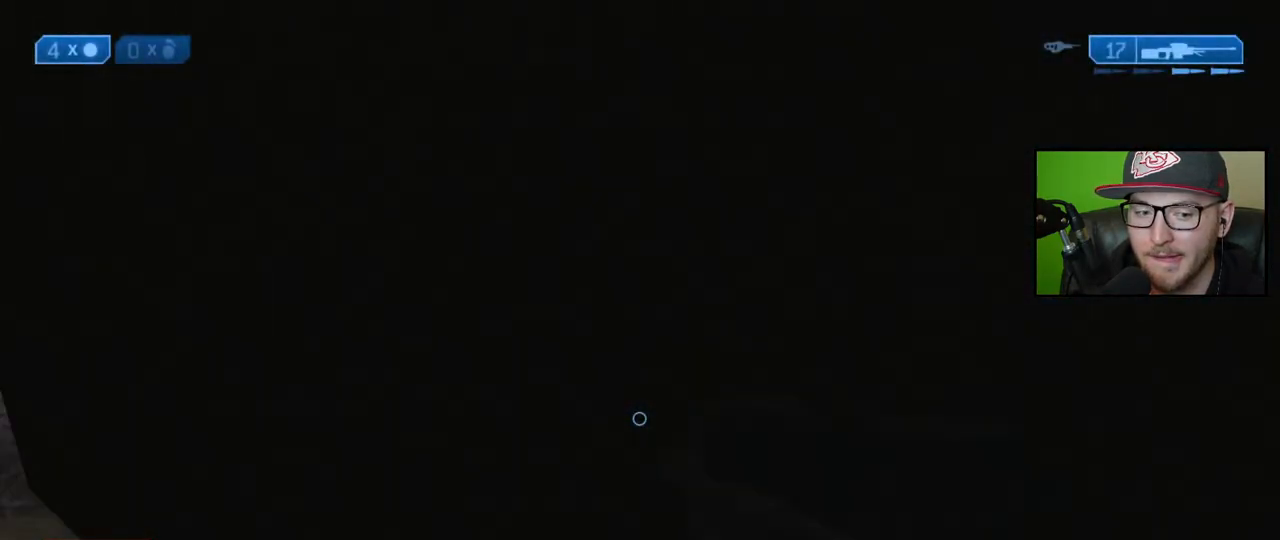
{"buttons": [], "left_stick": "left", "right_stick": "up-right", "events": [[17, "right_stick", "center"], [150, "left_stick", "left"], [250, "left_stick", "center"], [317, "right_stick", "right"], [400, "right_stick", "up-right"], [450, "left_stick", "left"]]}
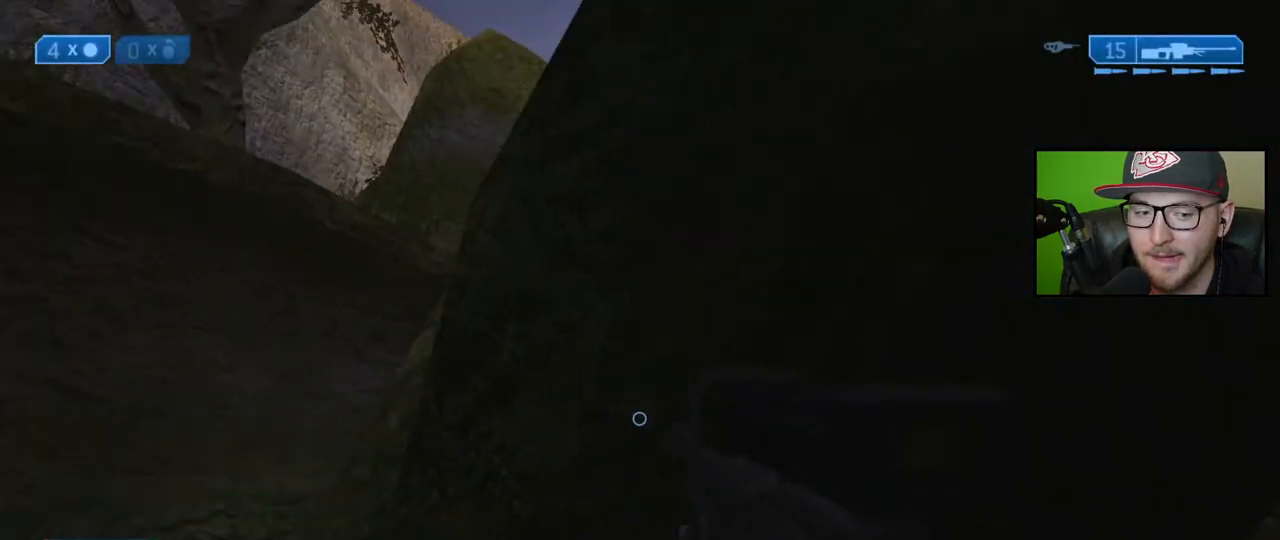
{"buttons": [], "left_stick": "right", "right_stick": "down-right", "events": [[67, "right_stick", "center"], [217, "left_stick", "center"], [233, "right_stick", "up-right"], [450, "left_stick", "right"], [450, "right_stick", "down-right"]]}
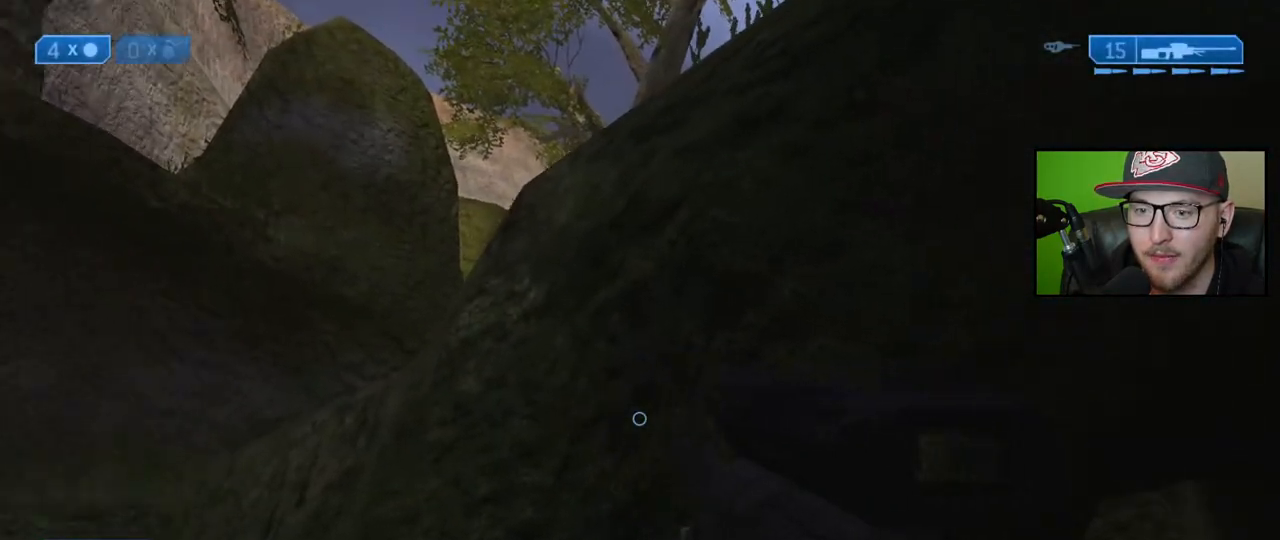
{"buttons": [], "left_stick": "up-right", "right_stick": "left", "events": [[150, "left_stick", "up-right"], [200, "right_stick", "center"], [417, "right_stick", "left"]]}
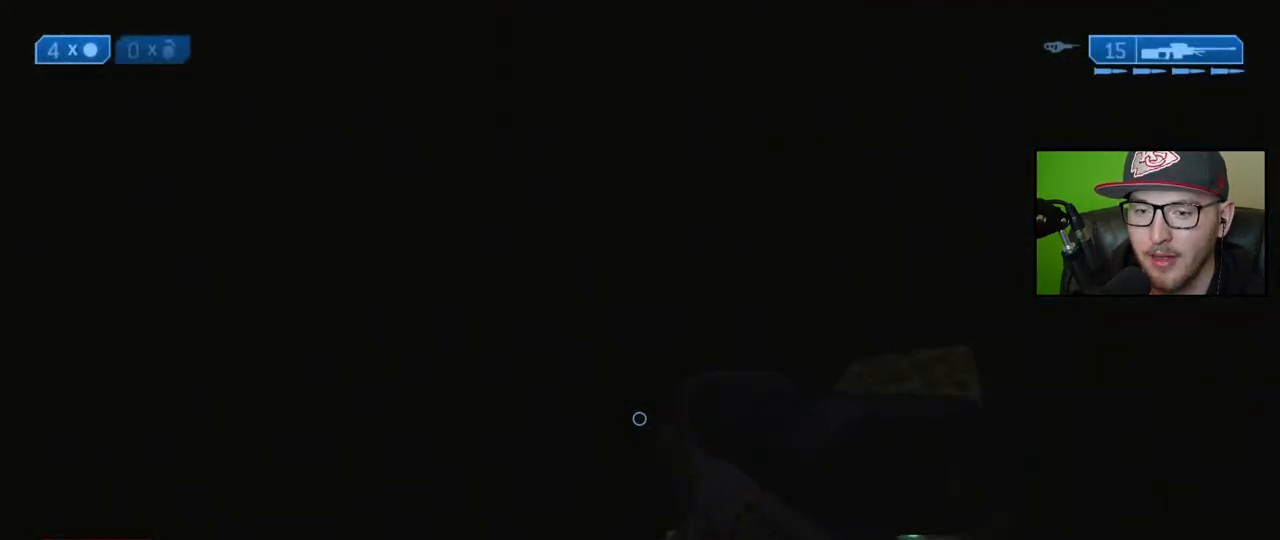
{"buttons": [], "left_stick": "up-left", "right_stick": "right", "events": [[133, "right_stick", "down-left"], [200, "left_stick", "right"], [267, "right_stick", "right"], [400, "left_stick", "up-left"]]}
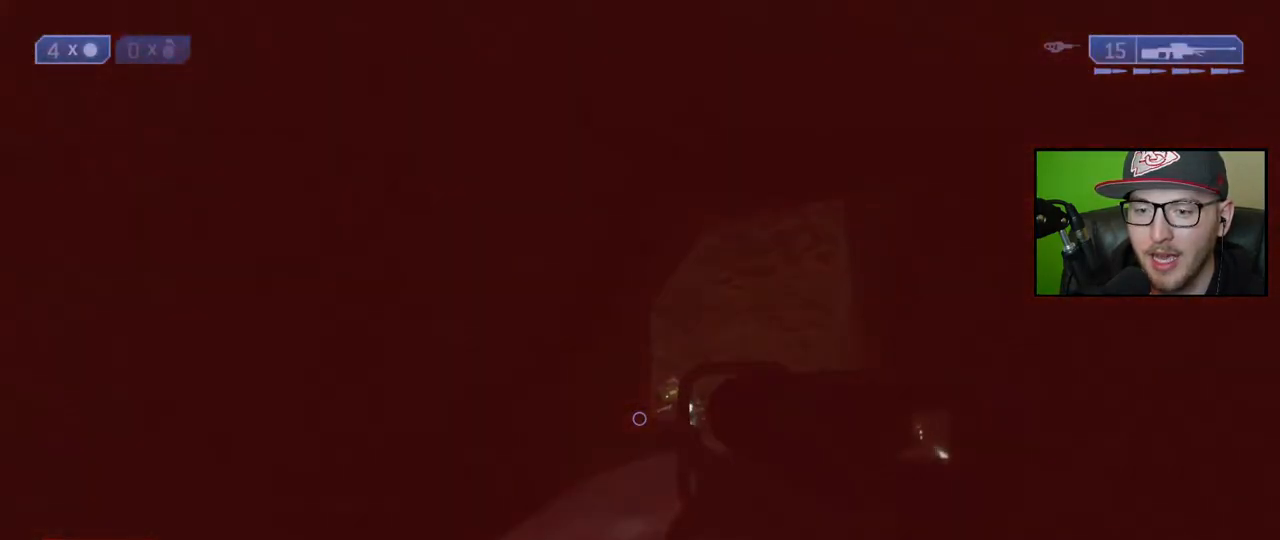
{"buttons": ["R2"], "left_stick": "up", "right_stick": "center", "events": [[17, "right_stick", "center"], [183, "left_stick", "up-right"], [433, "left_stick", "up"], [450, "R2", "down"]]}
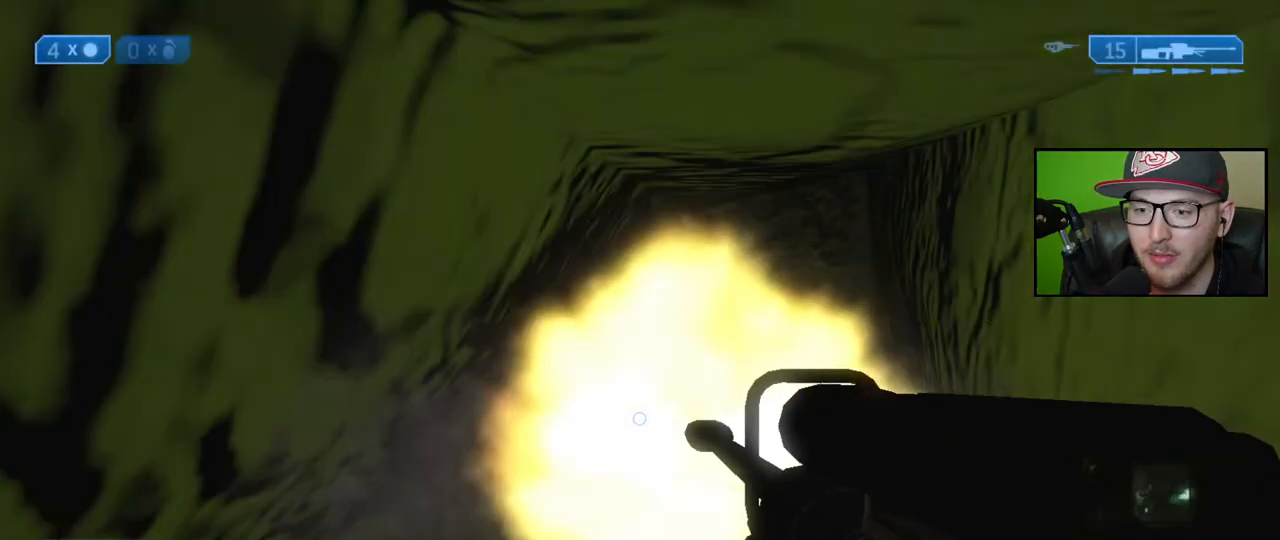
{"buttons": [], "left_stick": "center", "right_stick": "left", "events": [[67, "R2", "up"], [167, "right_stick", "left"], [333, "left_stick", "center"]]}
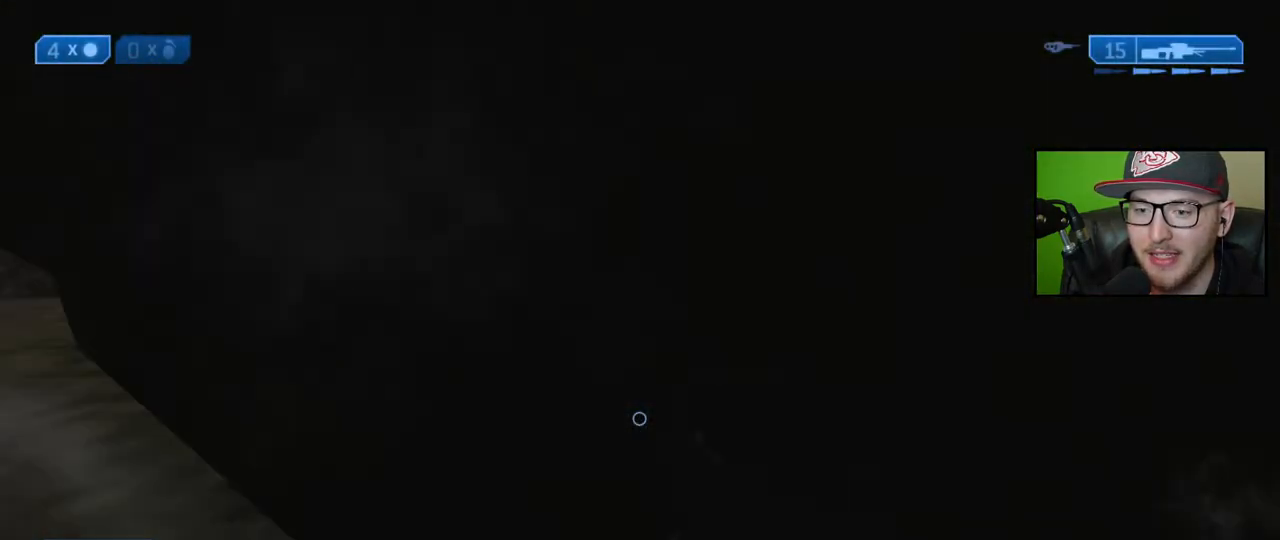
{"buttons": [], "left_stick": "up", "right_stick": "center", "events": [[50, "right_stick", "up-left"], [200, "right_stick", "center"], [317, "left_stick", "up"], [317, "right_stick", "up-right"], [500, "right_stick", "center"]]}
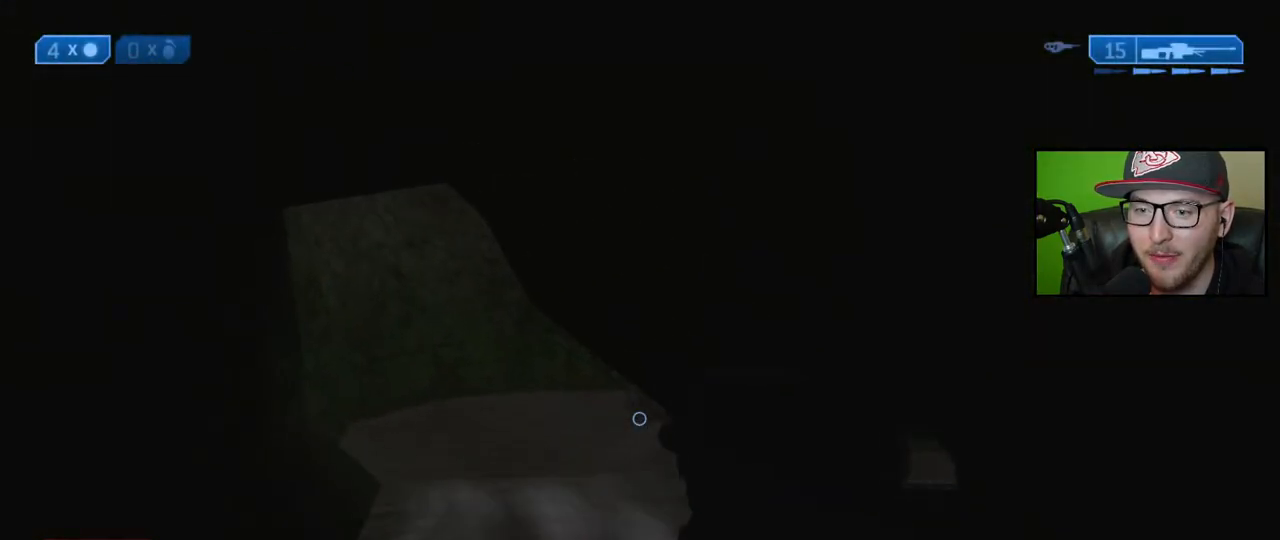
{"buttons": [], "left_stick": "up", "right_stick": "right", "events": [[167, "left_stick", "center"], [350, "left_stick", "up"], [350, "right_stick", "right"]]}
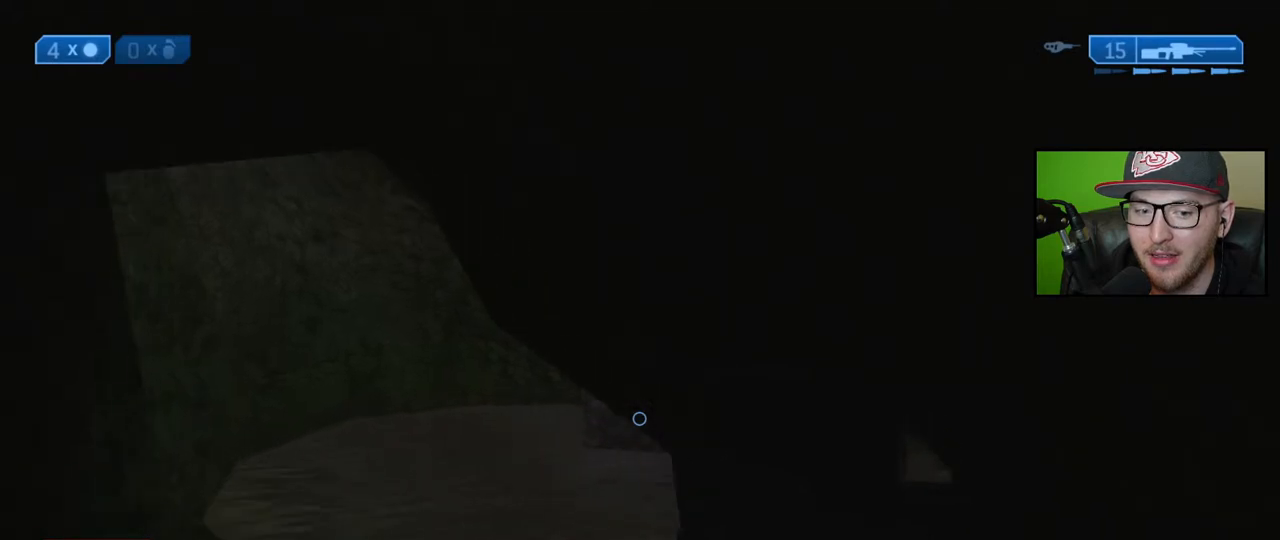
{"buttons": [], "left_stick": "center", "right_stick": "center", "events": [[50, "left_stick", "up-left"], [83, "right_stick", "center"], [133, "right_stick", "right"], [217, "left_stick", "center"], [267, "right_stick", "center"]]}
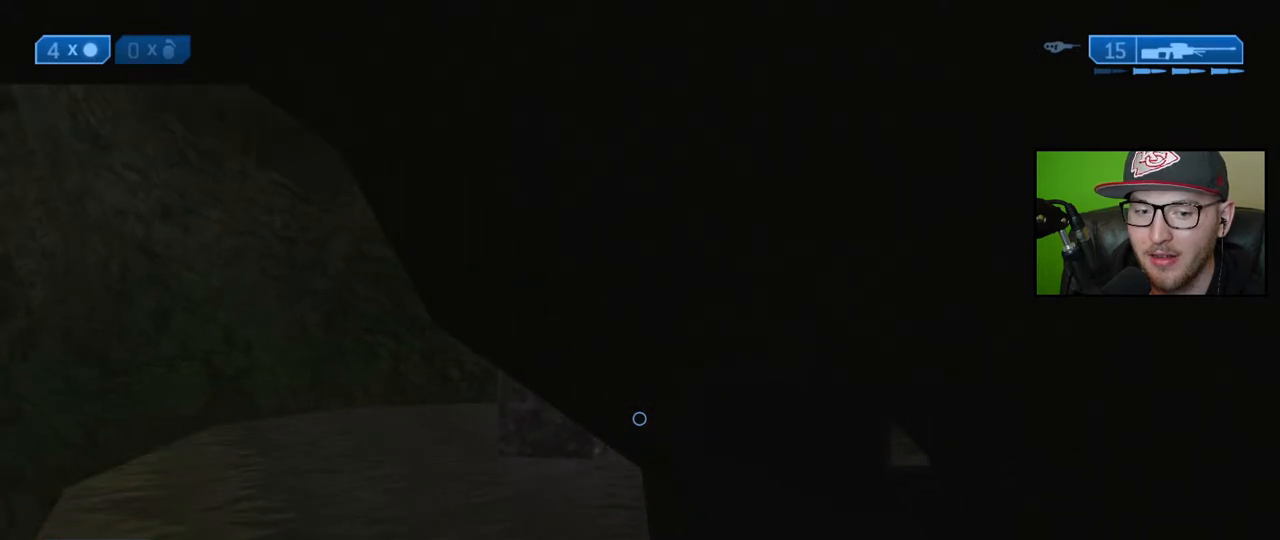
{"buttons": ["L2"], "left_stick": "center", "right_stick": "down-left", "events": [[350, "right_stick", "left"], [417, "L2", "down"], [450, "right_stick", "down-left"]]}
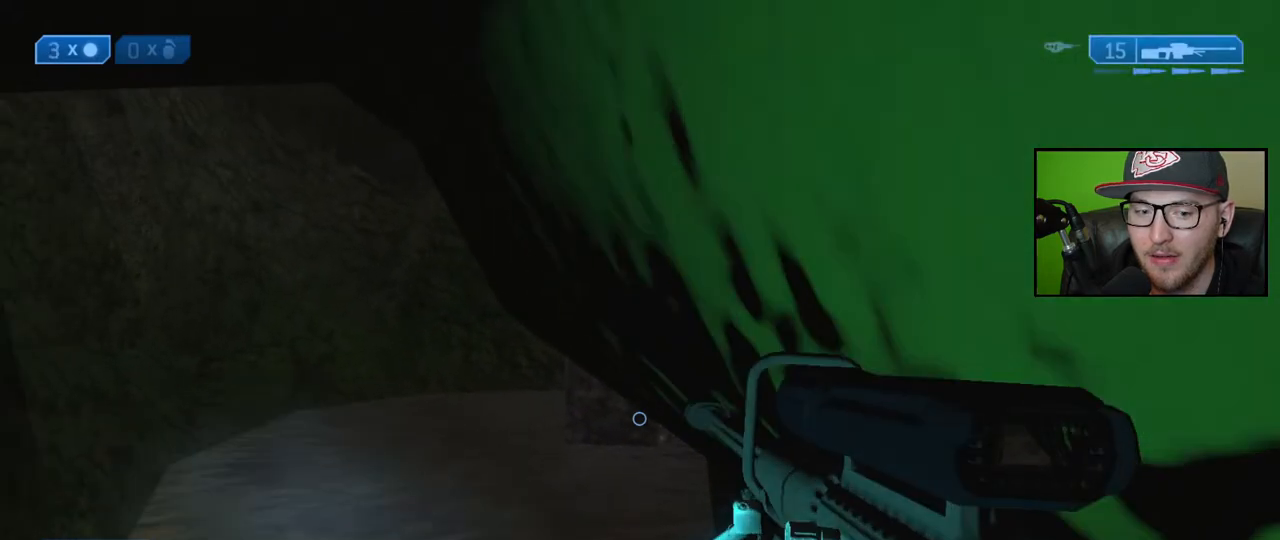
{"buttons": [], "left_stick": "down-right", "right_stick": "center", "events": [[67, "L2", "up"], [67, "right_stick", "left"], [150, "left_stick", "down"], [200, "right_stick", "center"], [383, "left_stick", "down-right"]]}
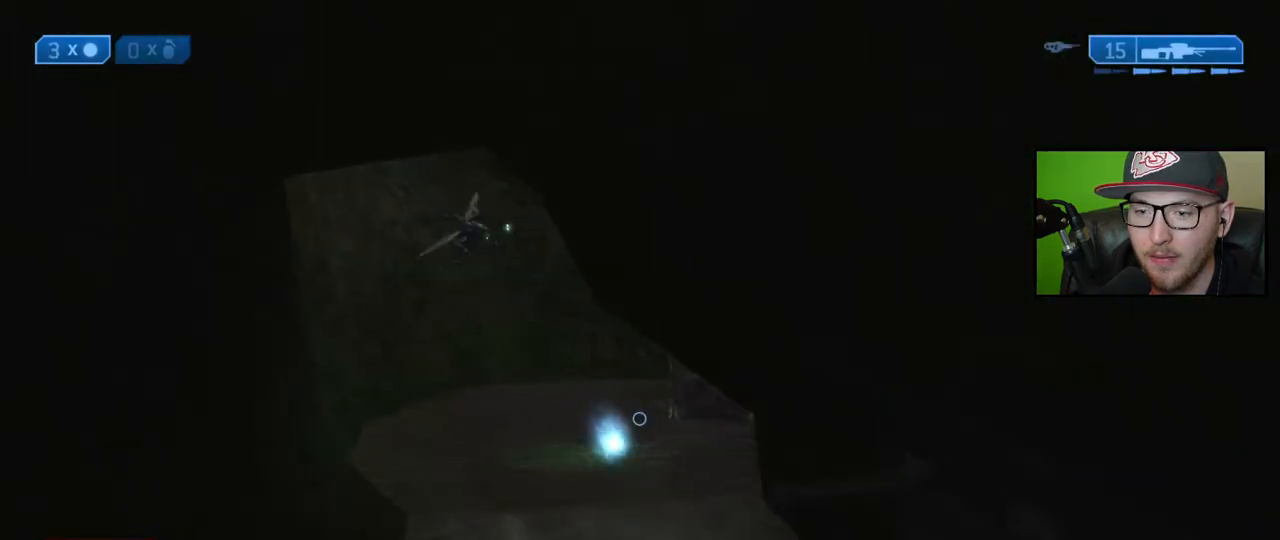
{"buttons": [], "left_stick": "down", "right_stick": "up", "events": [[67, "right_stick", "up-left"], [217, "left_stick", "down"], [250, "right_stick", "center"], [367, "right_stick", "up"]]}
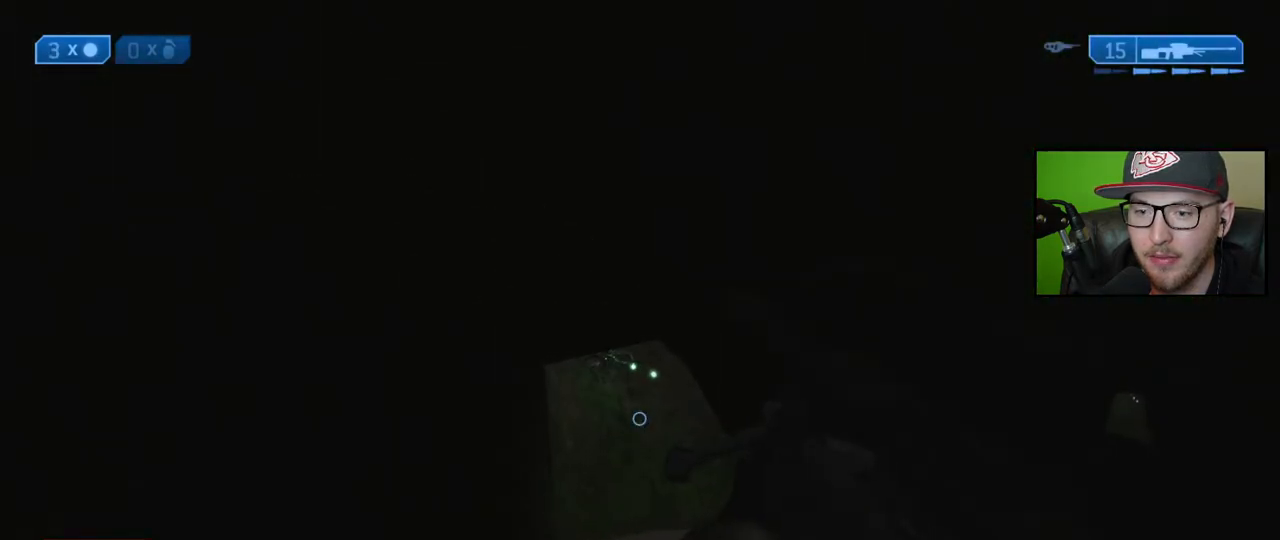
{"buttons": ["R2"], "left_stick": "center", "right_stick": "down-left", "events": [[50, "left_stick", "down-right"], [300, "left_stick", "center"], [333, "right_stick", "up-left"], [467, "right_stick", "down-left"], [500, "R2", "down"]]}
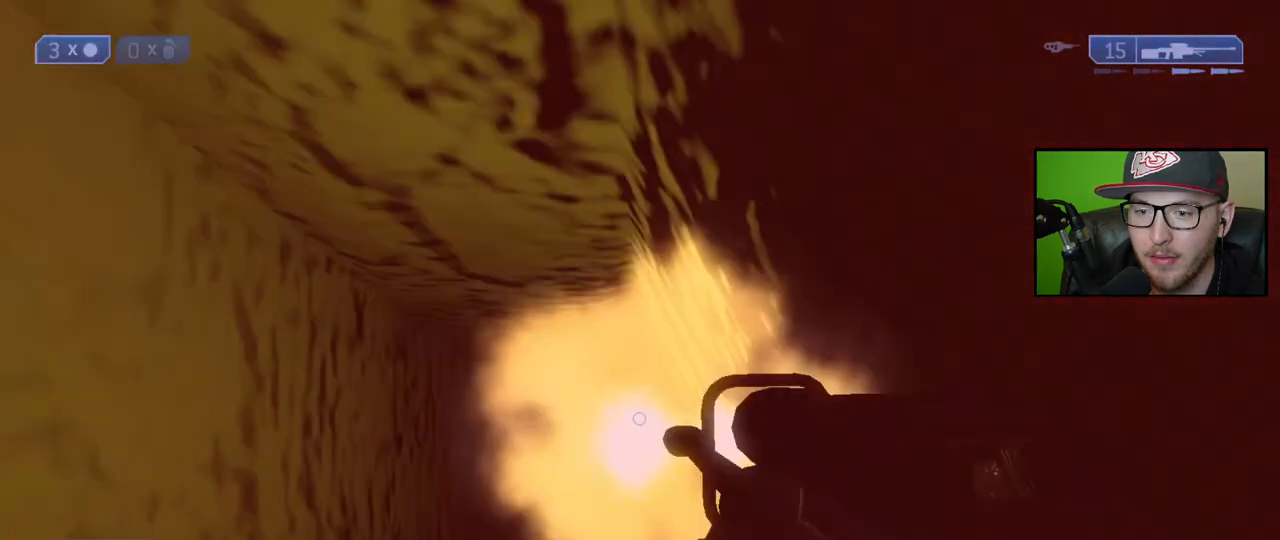
{"buttons": [], "left_stick": "center", "right_stick": "down-right", "events": [[17, "right_stick", "center"], [83, "left_stick", "down-left"], [150, "R2", "up"], [267, "right_stick", "right"], [350, "left_stick", "center"], [483, "right_stick", "down-right"]]}
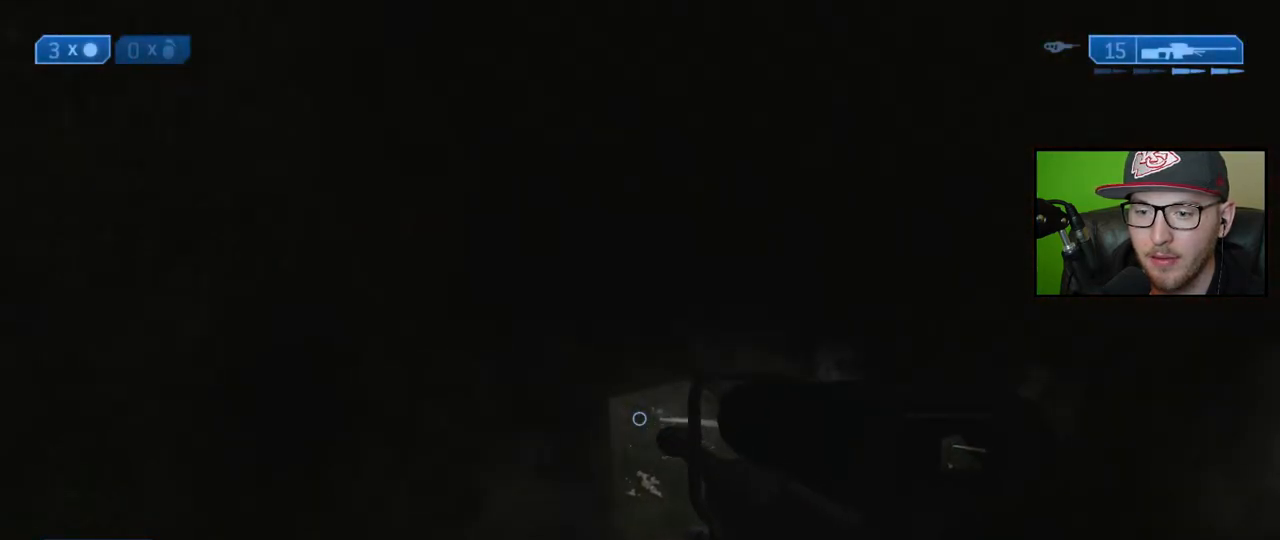
{"buttons": [], "left_stick": "center", "right_stick": "center", "events": [[50, "left_stick", "right"], [217, "left_stick", "up"], [250, "right_stick", "center"], [300, "left_stick", "center"]]}
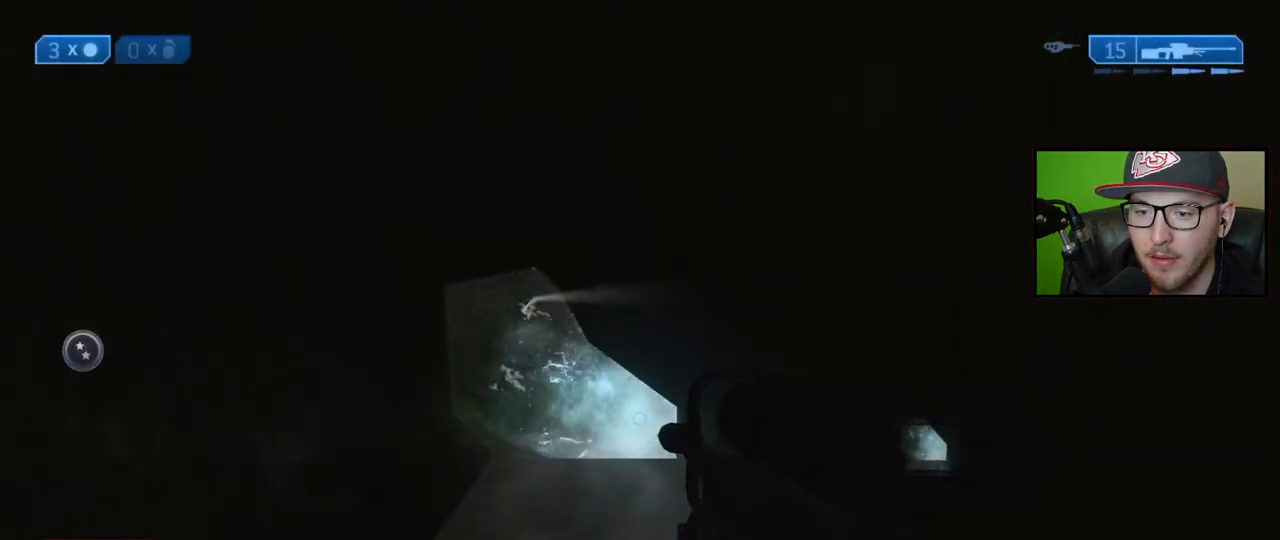
{"buttons": [], "left_stick": "center", "right_stick": "center", "events": [[50, "left_stick", "up"], [250, "left_stick", "center"]]}
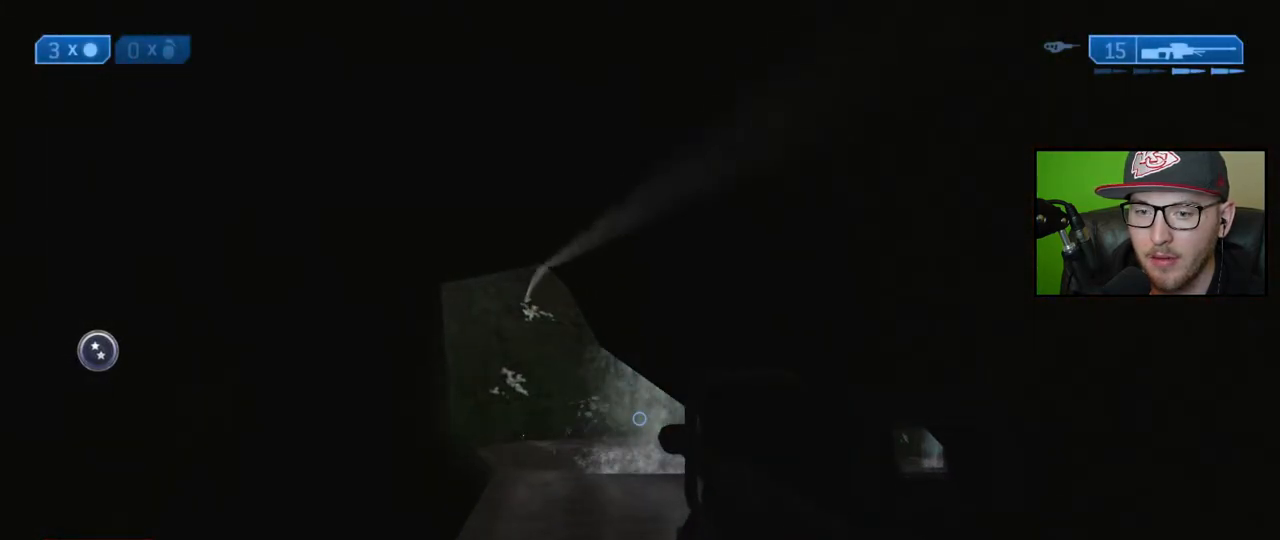
{"buttons": [], "left_stick": "center", "right_stick": "center", "events": []}
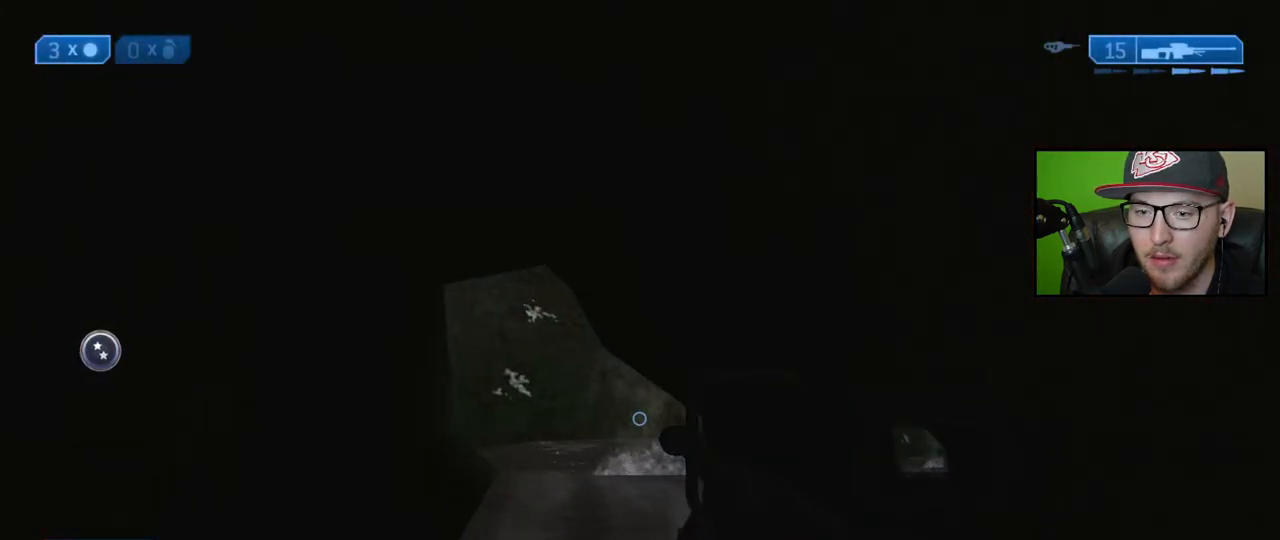
{"buttons": [], "left_stick": "center", "right_stick": "center", "events": [[317, "X", "down"], [417, "X", "up"]]}
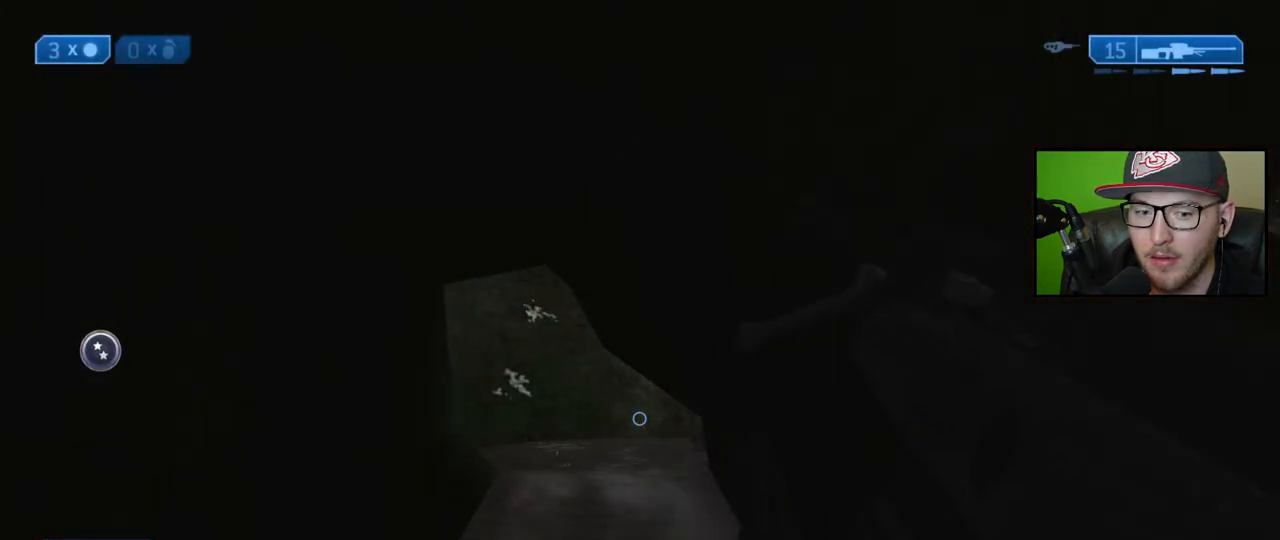
{"buttons": [], "left_stick": "center", "right_stick": "center", "events": []}
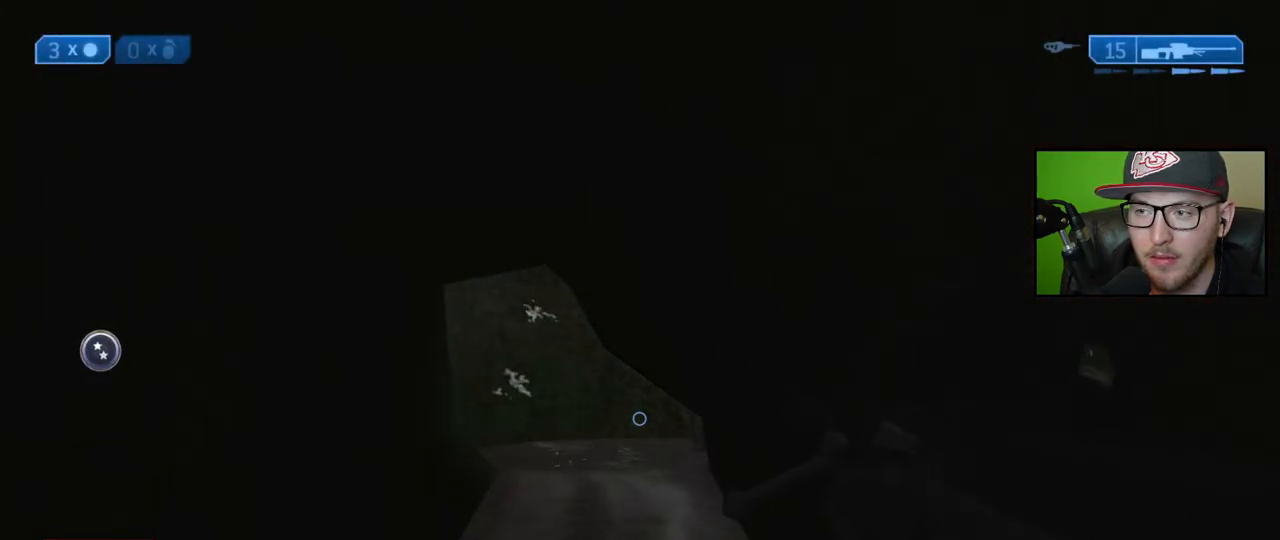
{"buttons": [], "left_stick": "up", "right_stick": "center", "events": [[400, "left_stick", "up"]]}